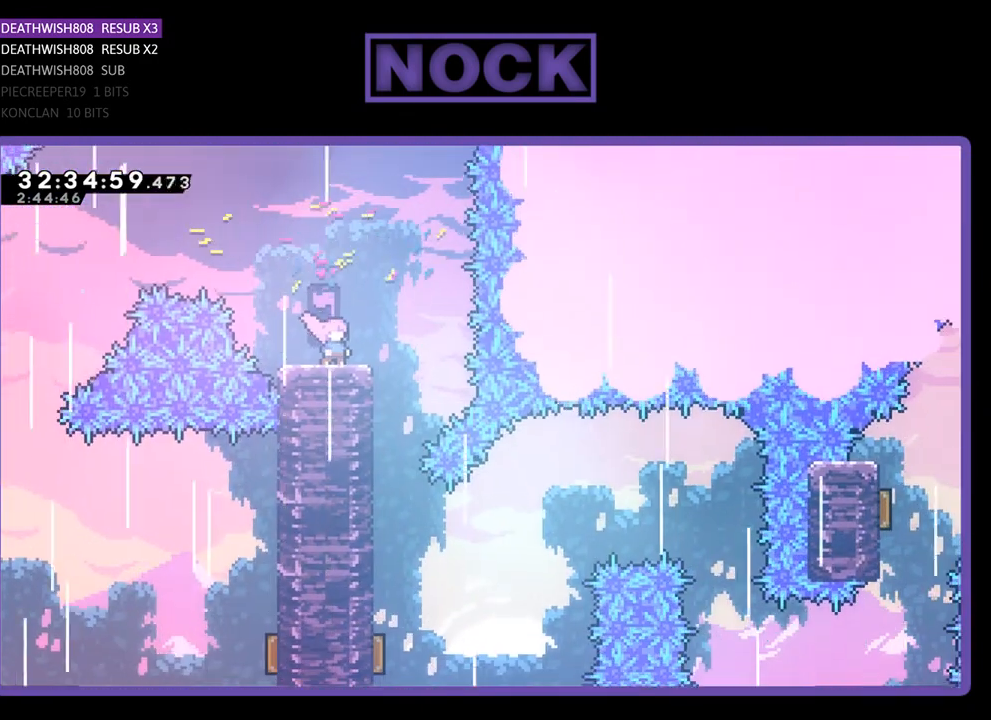
Gameplay with a controller (PlayStation layout); each line is a JSON object with the inputs held at the frame after it. "events" lists button and stick changes between this image and that frame as [ms after this image, input, new state], when the widget could be followed in between. Not read: right_stick.
{"buttons": ["R2"], "left_stick": "center", "events": [[467, "R2", "down"]]}
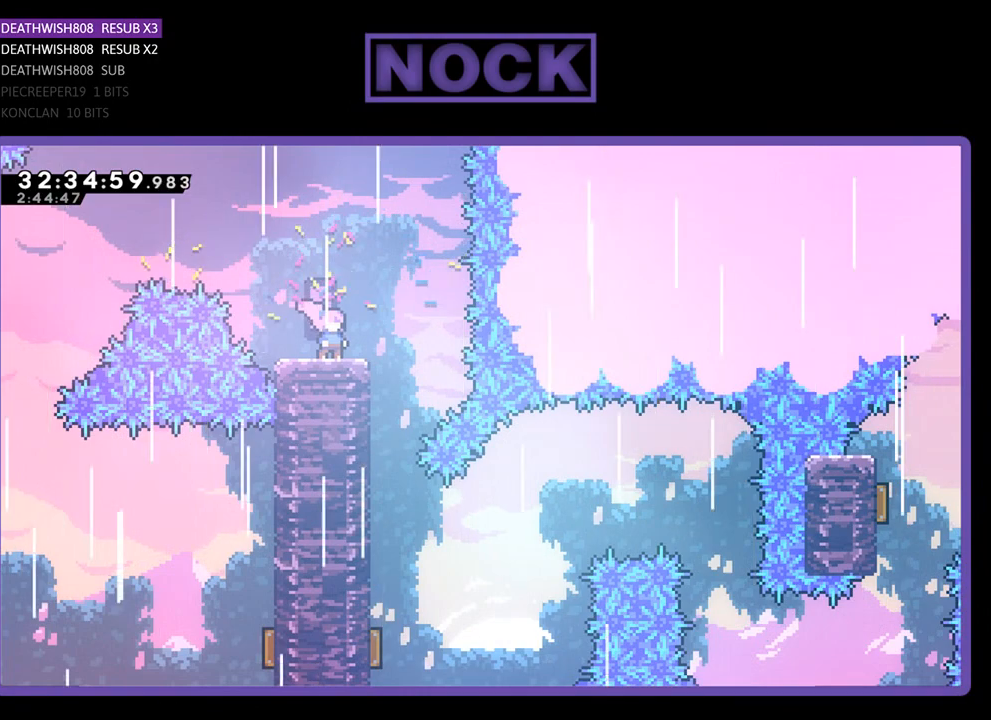
{"buttons": ["R2"], "left_stick": "center", "events": []}
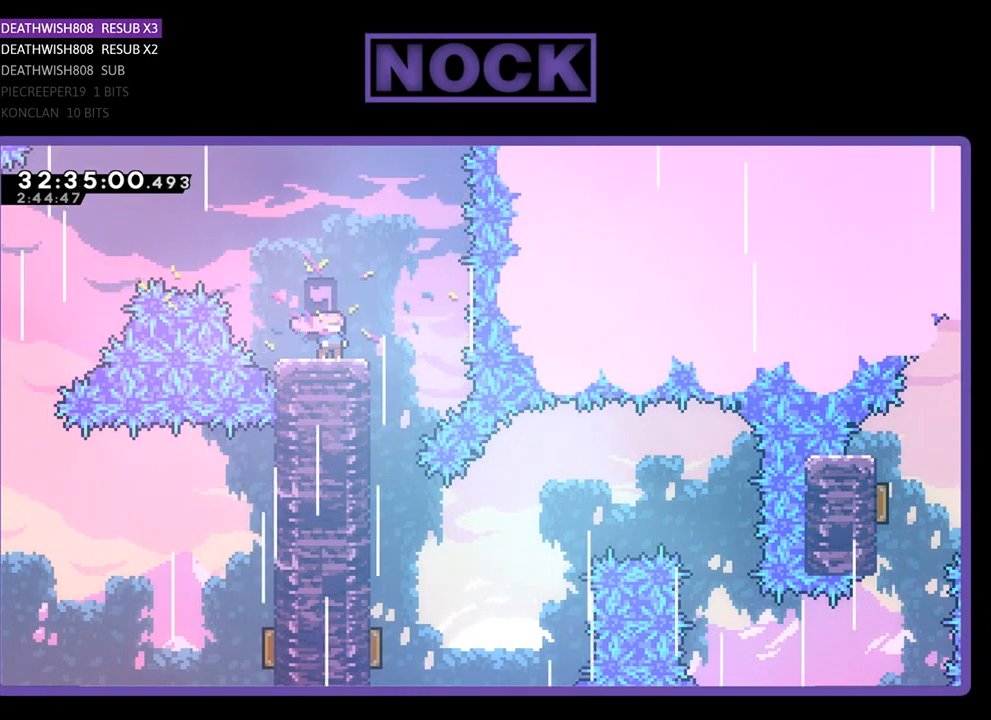
{"buttons": ["R2"], "left_stick": "center", "events": [[67, "R2", "up"], [267, "DPAD_RIGHT", "down"], [433, "DPAD_RIGHT", "up"], [500, "R2", "down"]]}
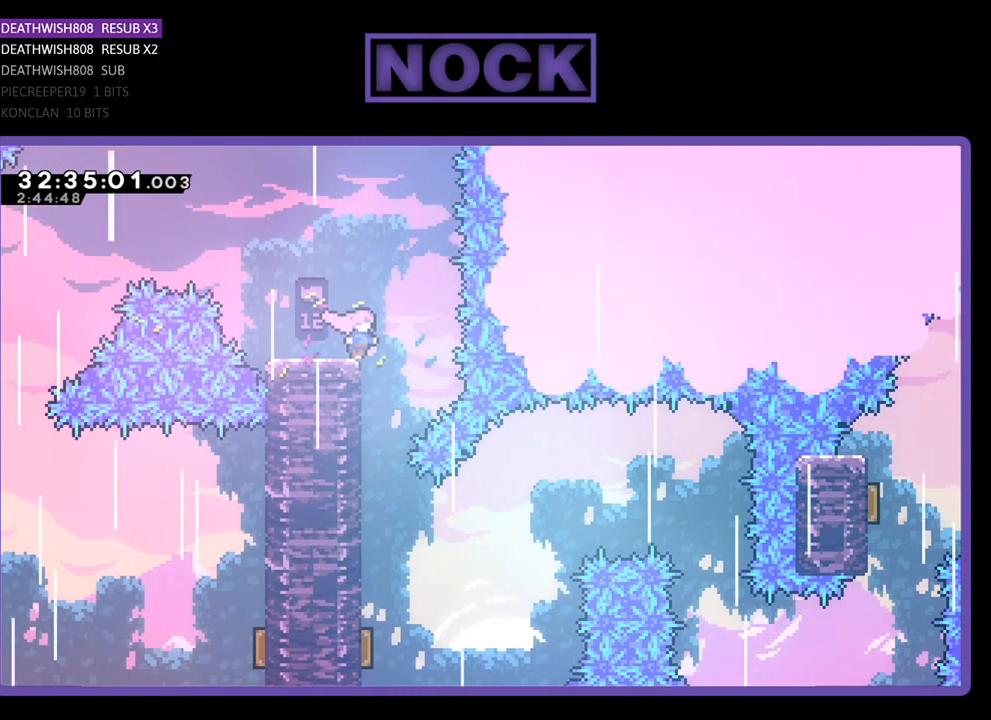
{"buttons": ["R2"], "left_stick": "center", "events": [[333, "DPAD_RIGHT", "down"], [400, "DPAD_RIGHT", "up"]]}
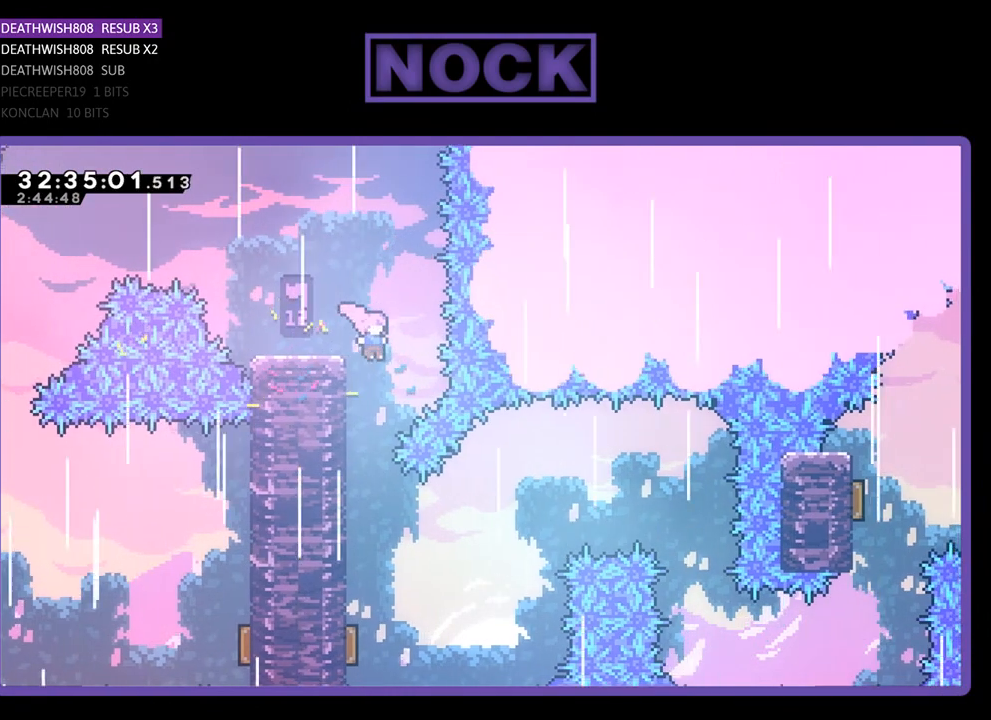
{"buttons": ["R2", "DPAD_LEFT"], "left_stick": "center", "events": [[367, "DPAD_LEFT", "down"]]}
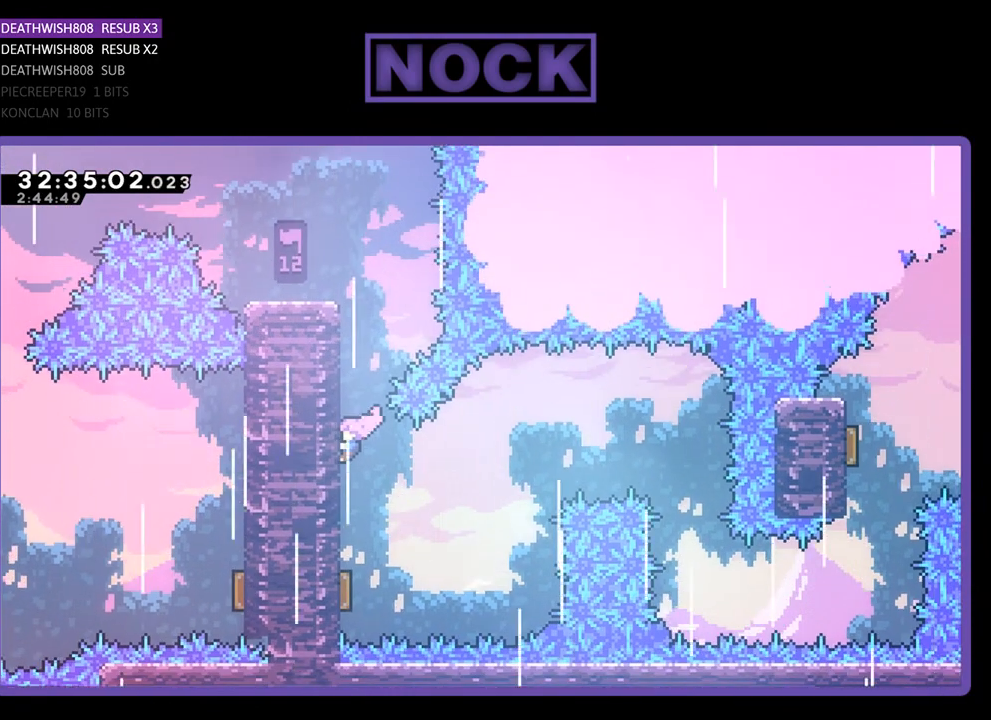
{"buttons": ["R2"], "left_stick": "center", "events": [[33, "DPAD_LEFT", "up"]]}
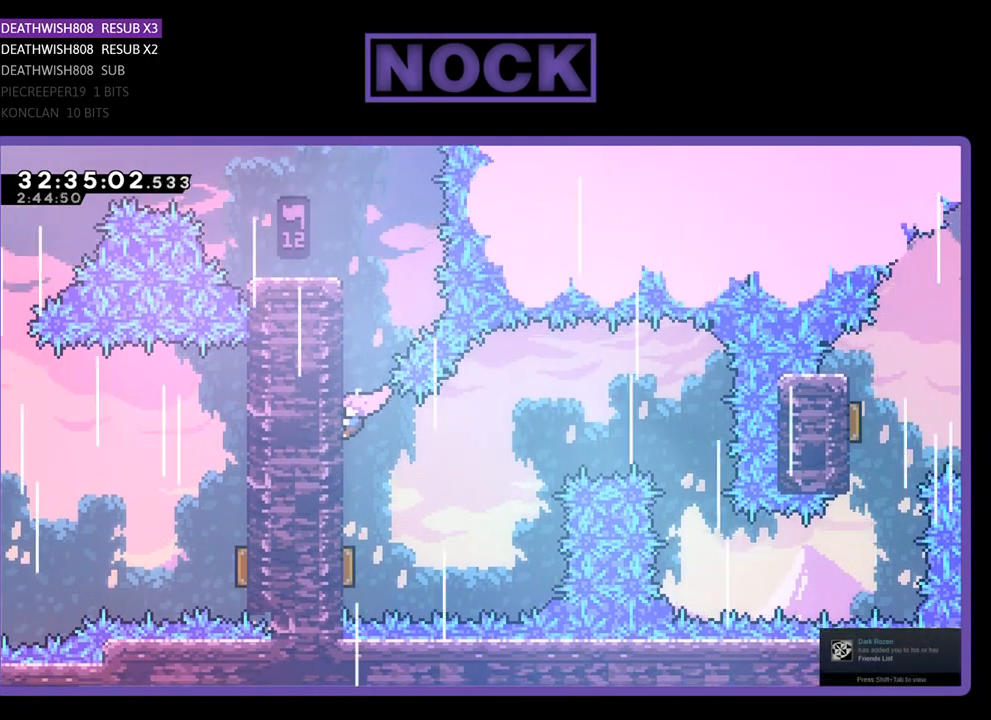
{"buttons": ["R2"], "left_stick": "center", "events": []}
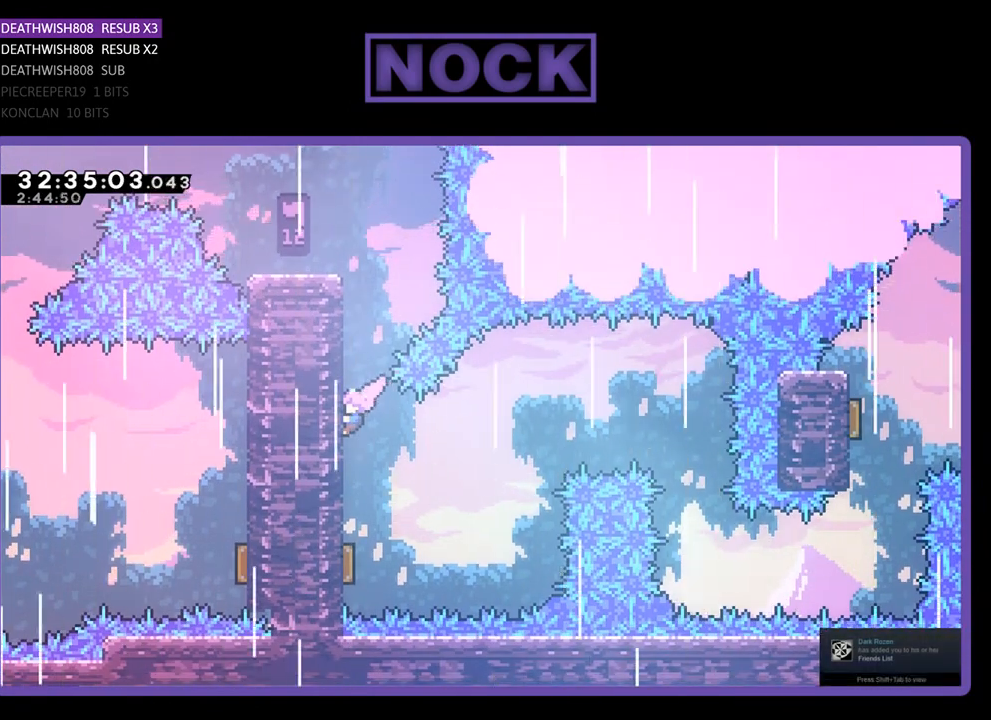
{"buttons": ["R2"], "left_stick": "center", "events": []}
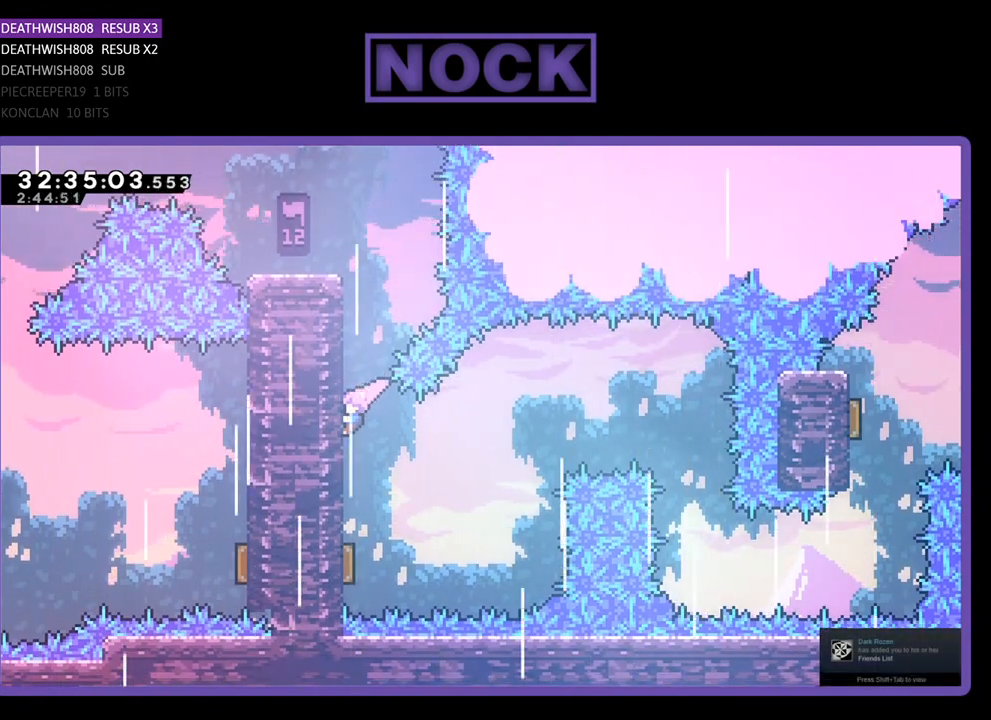
{"buttons": ["R2"], "left_stick": "center", "events": []}
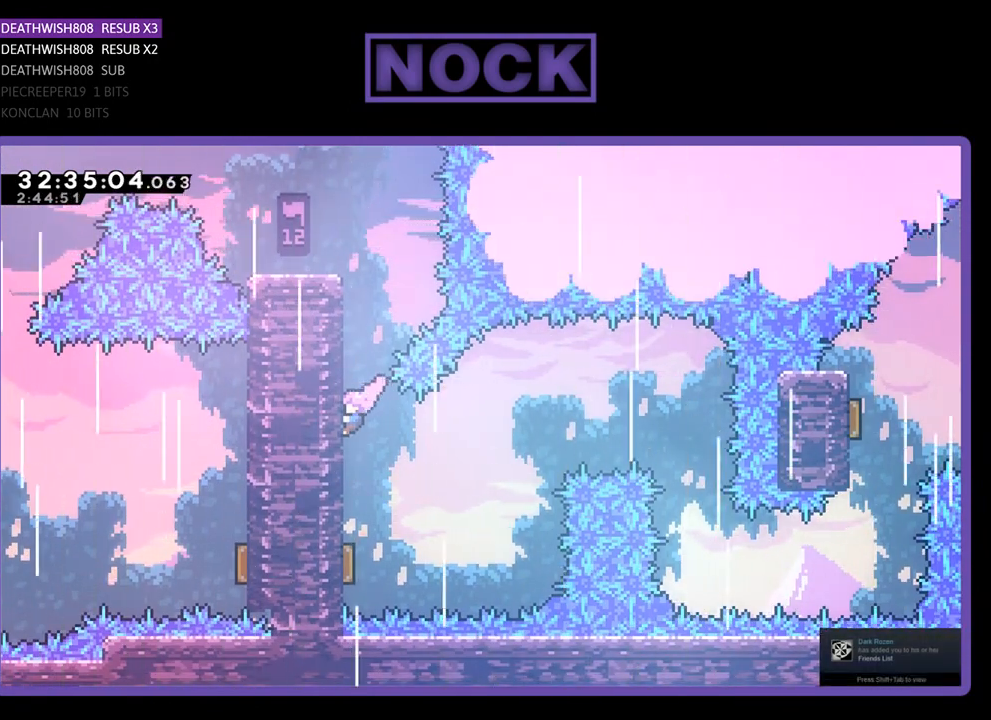
{"buttons": ["R2"], "left_stick": "center", "events": [[233, "R2", "up"], [467, "R2", "down"]]}
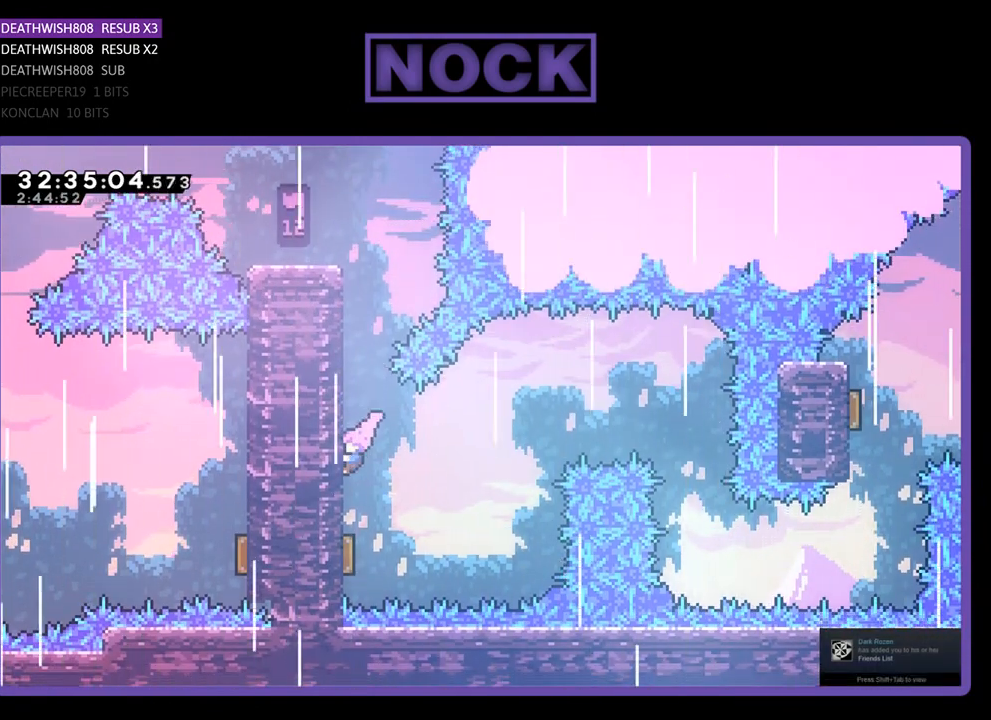
{"buttons": [], "left_stick": "center", "events": [[467, "R2", "up"]]}
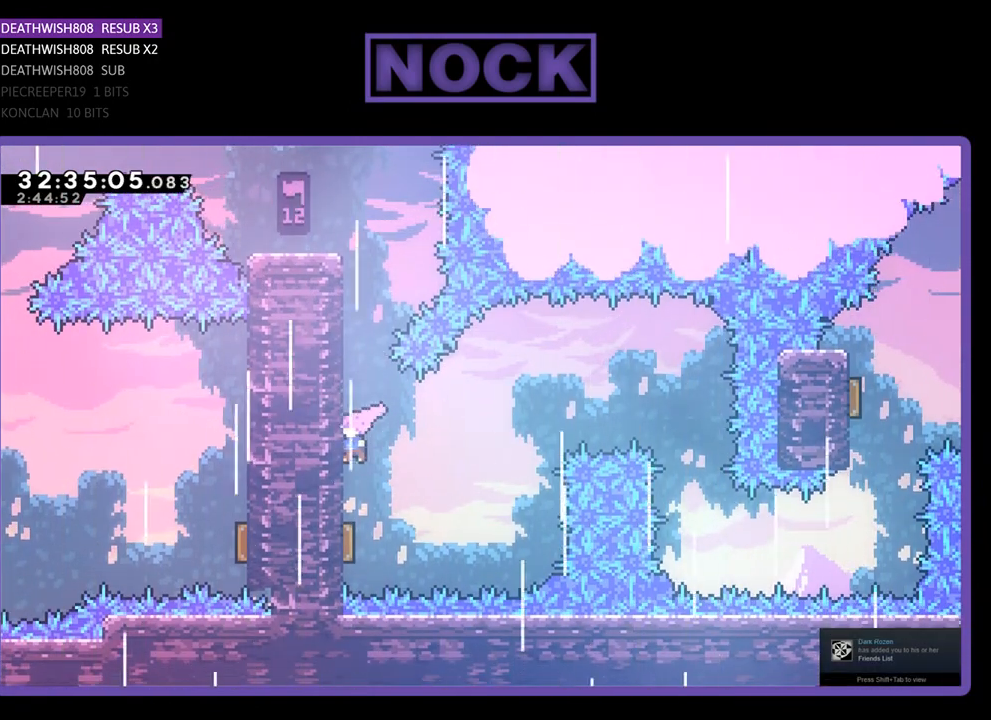
{"buttons": ["R2"], "left_stick": "center", "events": [[300, "R2", "down"]]}
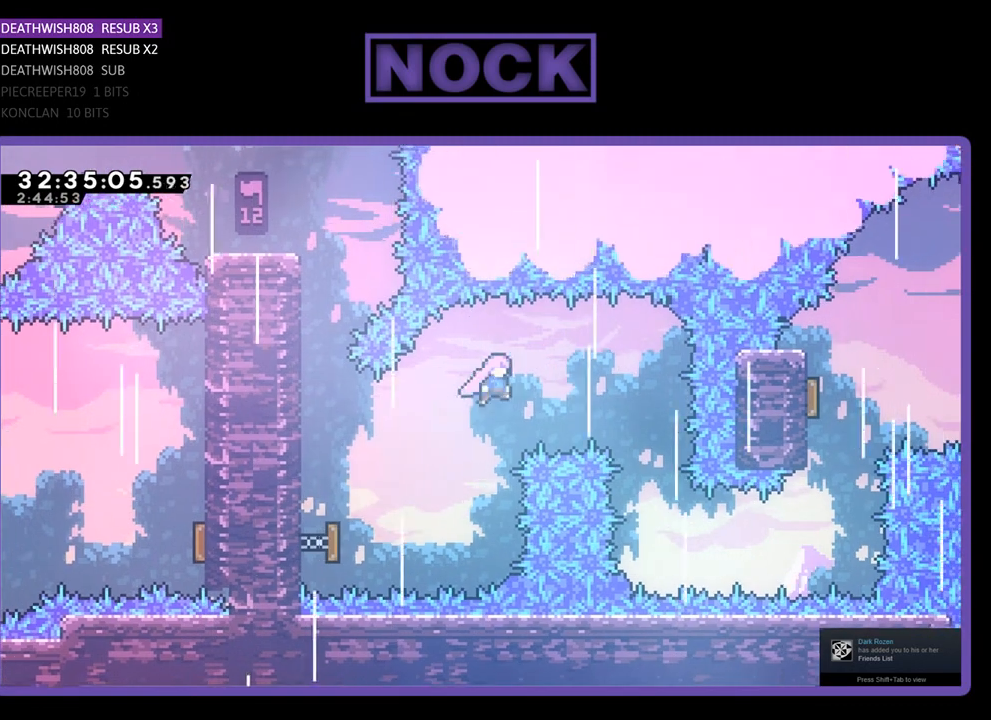
{"buttons": ["R2"], "left_stick": "center", "events": [[33, "CIRCLE", "down"], [33, "DPAD_UP", "down"], [233, "DPAD_RIGHT", "down"], [267, "DPAD_UP", "up"], [333, "CIRCLE", "up"], [500, "DPAD_RIGHT", "up"]]}
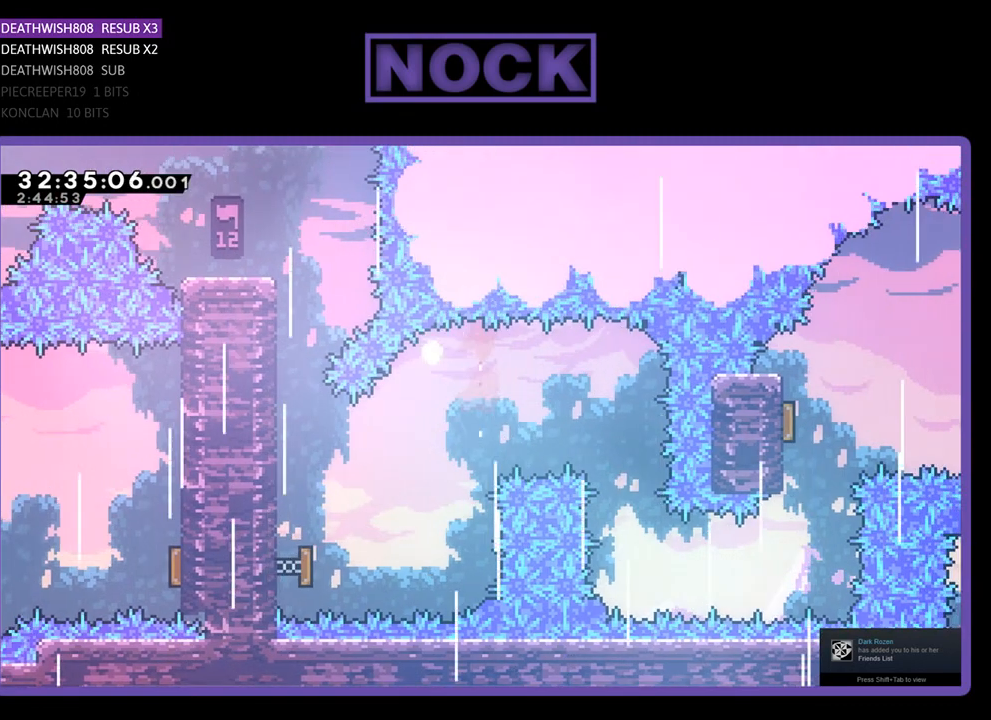
{"buttons": [], "left_stick": "center", "events": [[100, "R2", "up"]]}
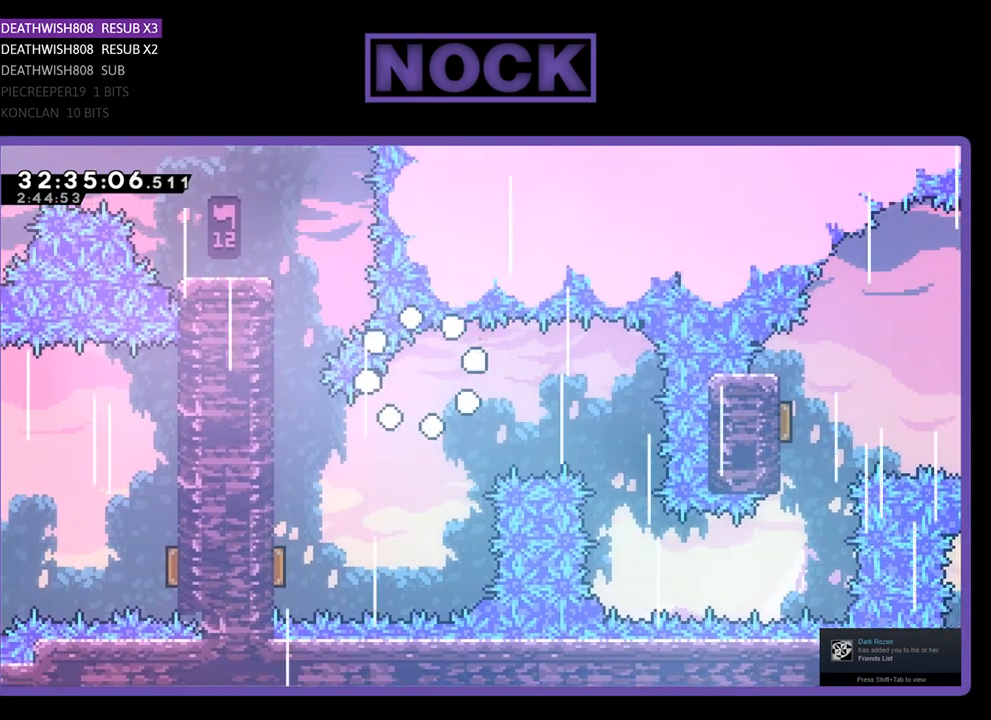
{"buttons": [], "left_stick": "center", "events": []}
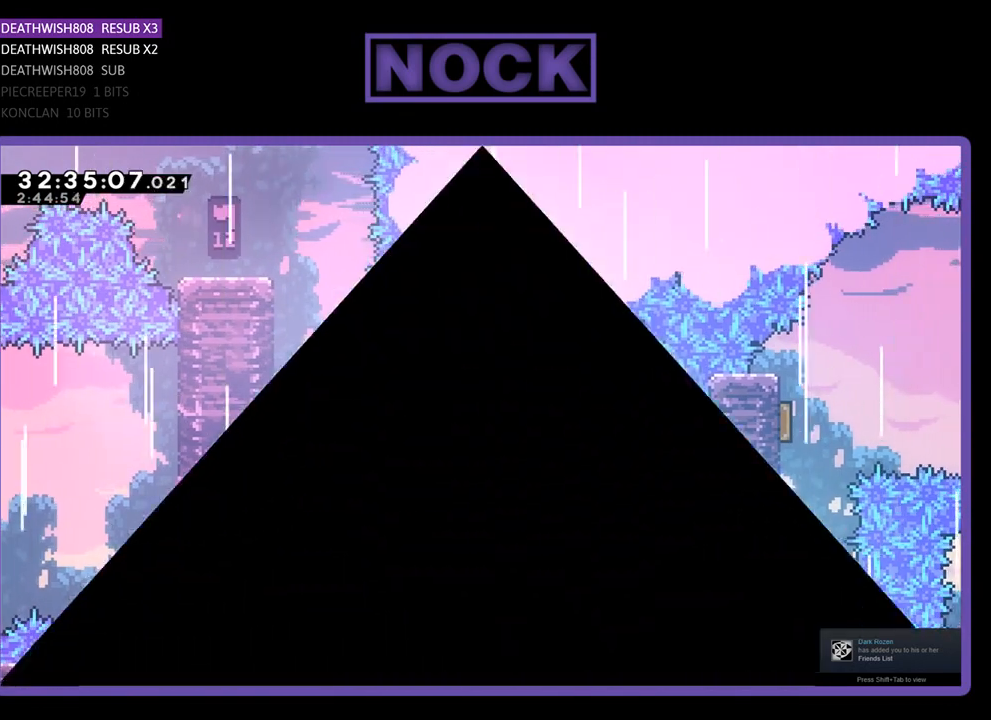
{"buttons": [], "left_stick": "center", "events": []}
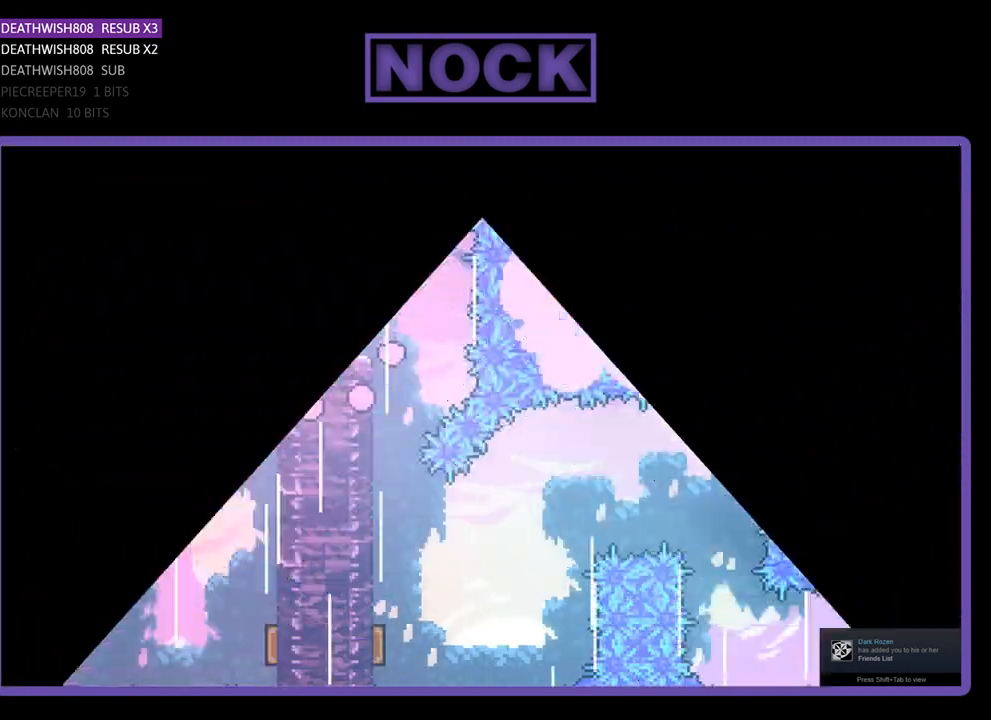
{"buttons": ["DPAD_RIGHT"], "left_stick": "center", "events": [[67, "R2", "down"], [500, "DPAD_RIGHT", "down"], [500, "R2", "up"]]}
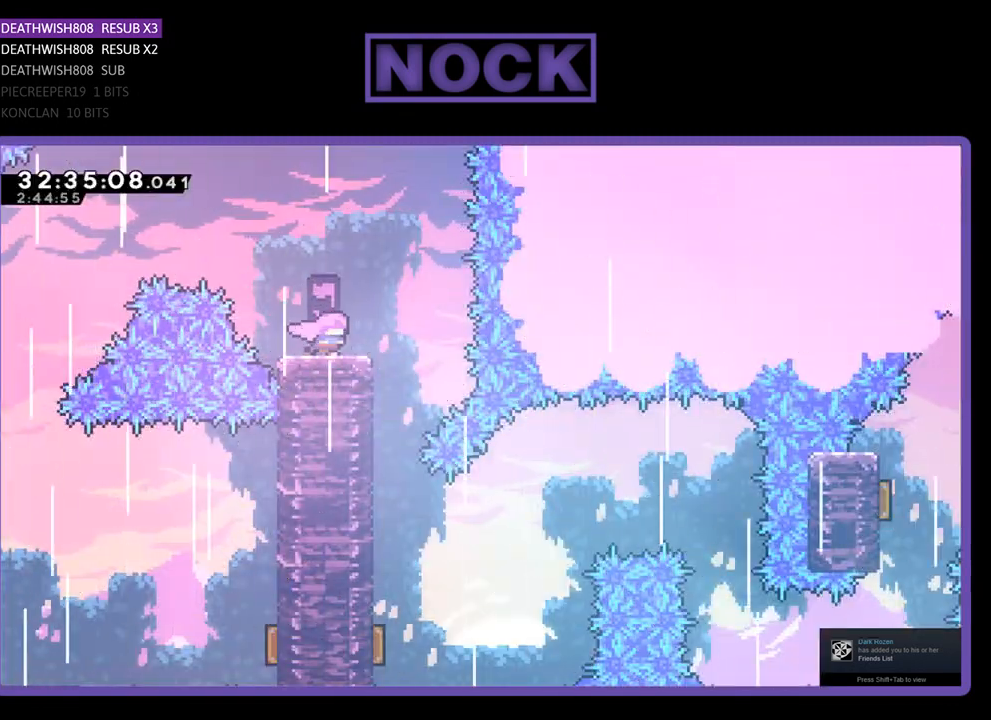
{"buttons": [], "left_stick": "center", "events": [[200, "DPAD_RIGHT", "up"]]}
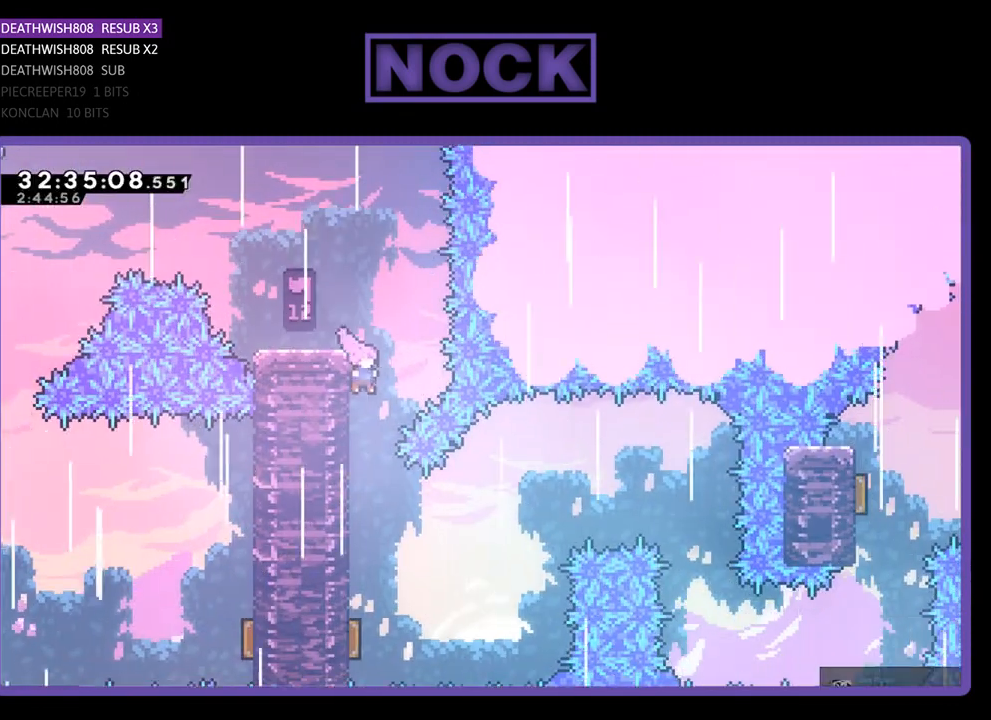
{"buttons": ["R2"], "left_stick": "center", "events": [[200, "R2", "down"], [300, "DPAD_LEFT", "down"], [433, "DPAD_LEFT", "up"]]}
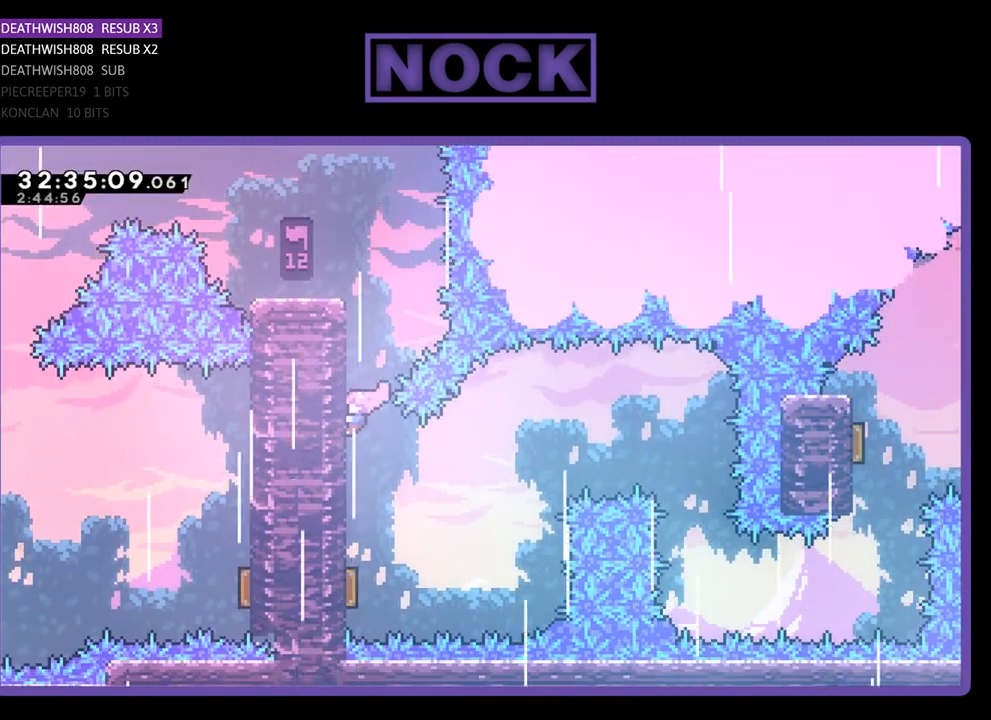
{"buttons": ["R2", "DPAD_DOWN"], "left_stick": "center", "events": [[267, "DPAD_DOWN", "down"]]}
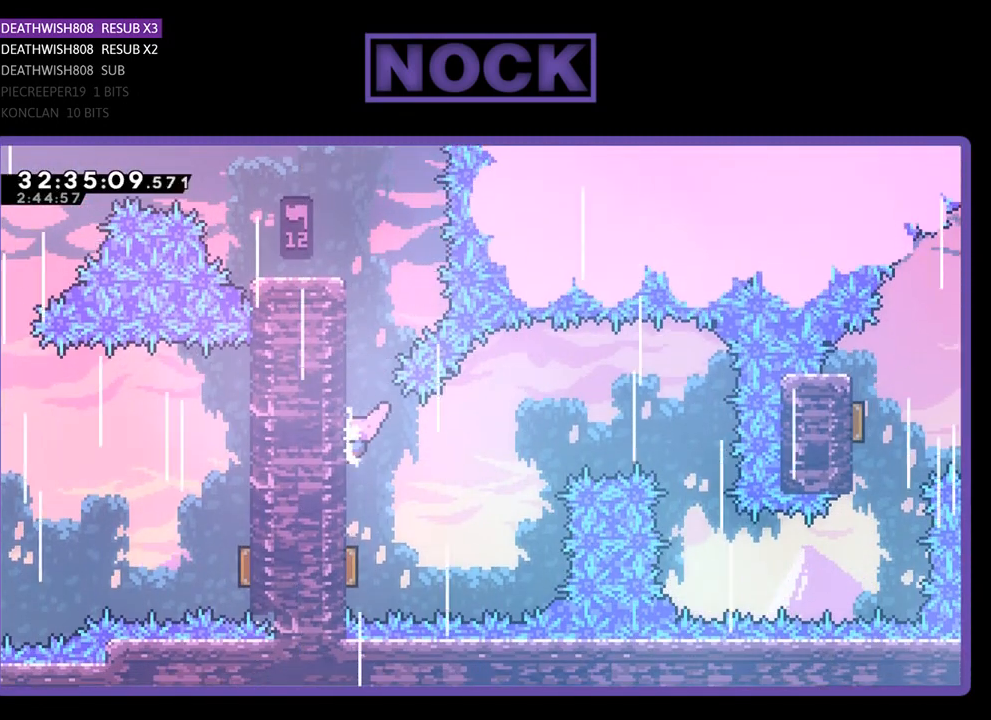
{"buttons": ["R2"], "left_stick": "center", "events": [[467, "DPAD_DOWN", "up"]]}
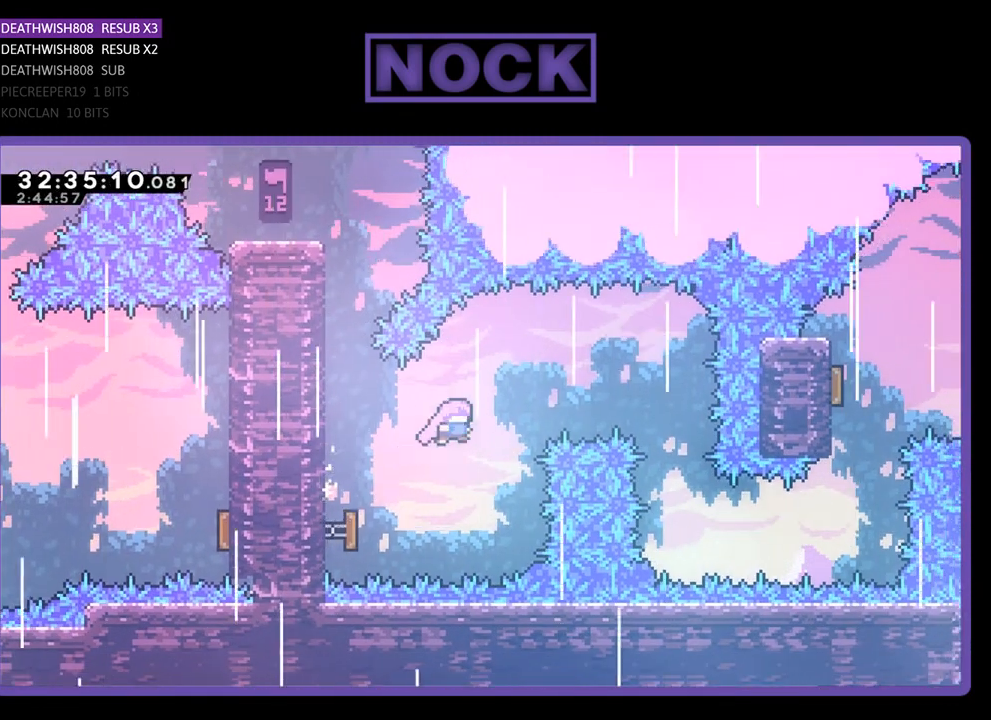
{"buttons": ["R2"], "left_stick": "center", "events": [[167, "DPAD_RIGHT", "down"], [467, "DPAD_RIGHT", "up"]]}
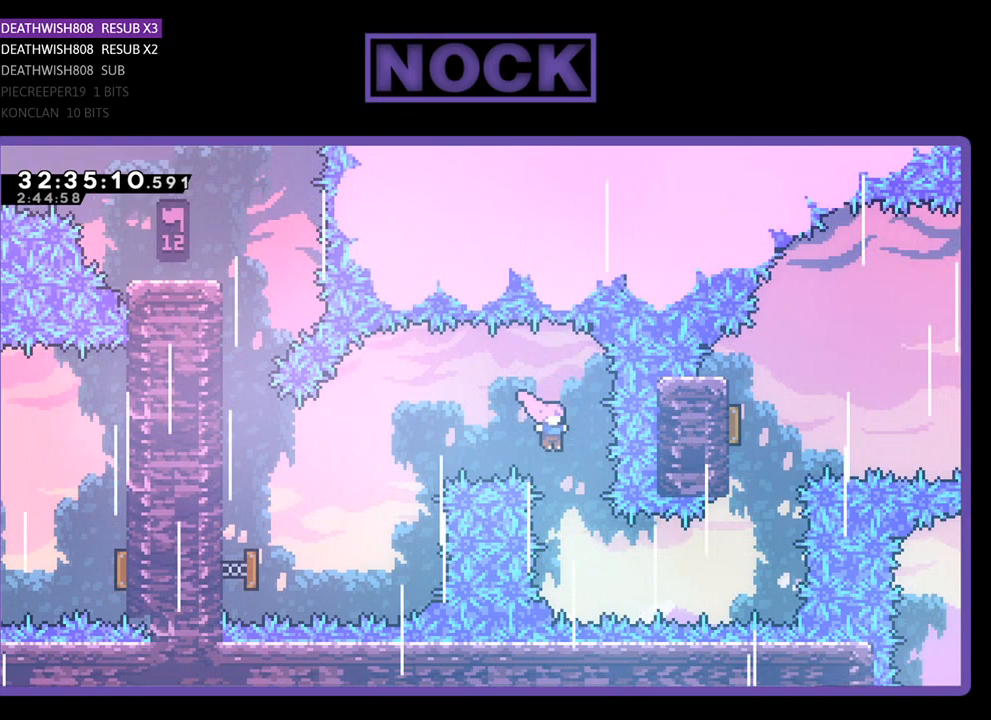
{"buttons": ["R2", "DPAD_RIGHT"], "left_stick": "center", "events": [[200, "CIRCLE", "down"], [233, "DPAD_RIGHT", "down"], [467, "CIRCLE", "up"]]}
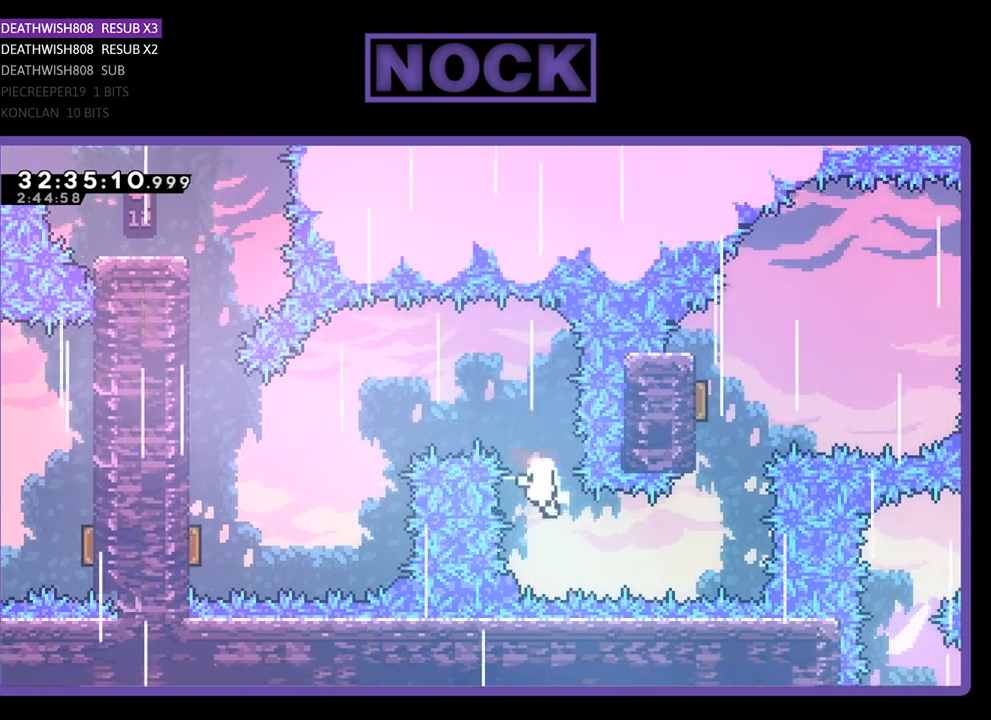
{"buttons": [], "left_stick": "center", "events": [[33, "DPAD_RIGHT", "up"], [267, "R2", "up"]]}
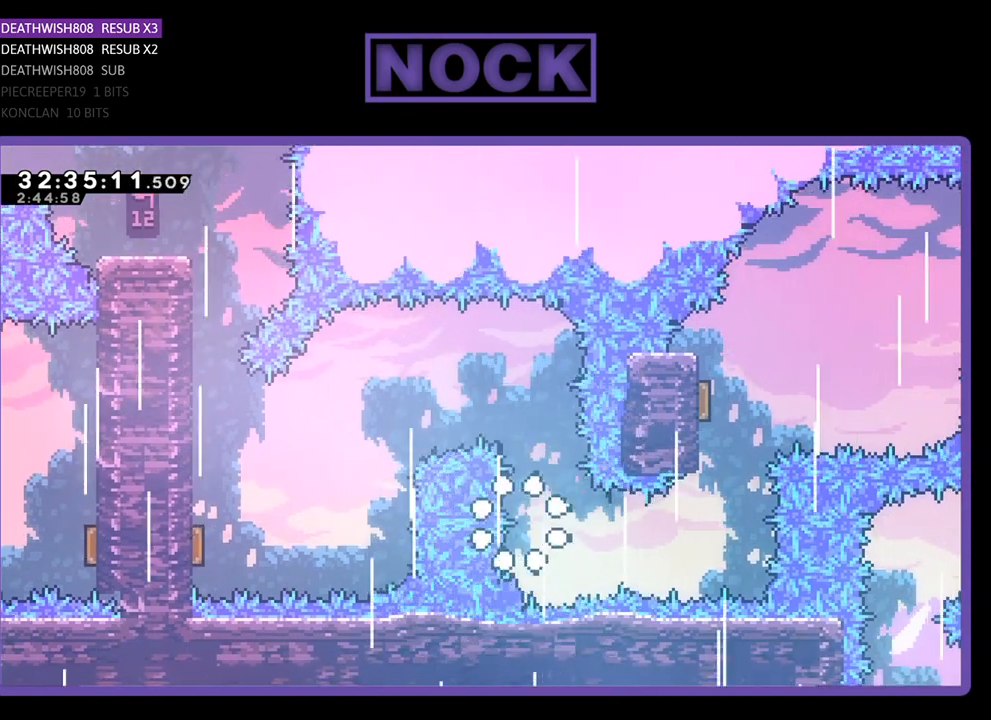
{"buttons": [], "left_stick": "center", "events": []}
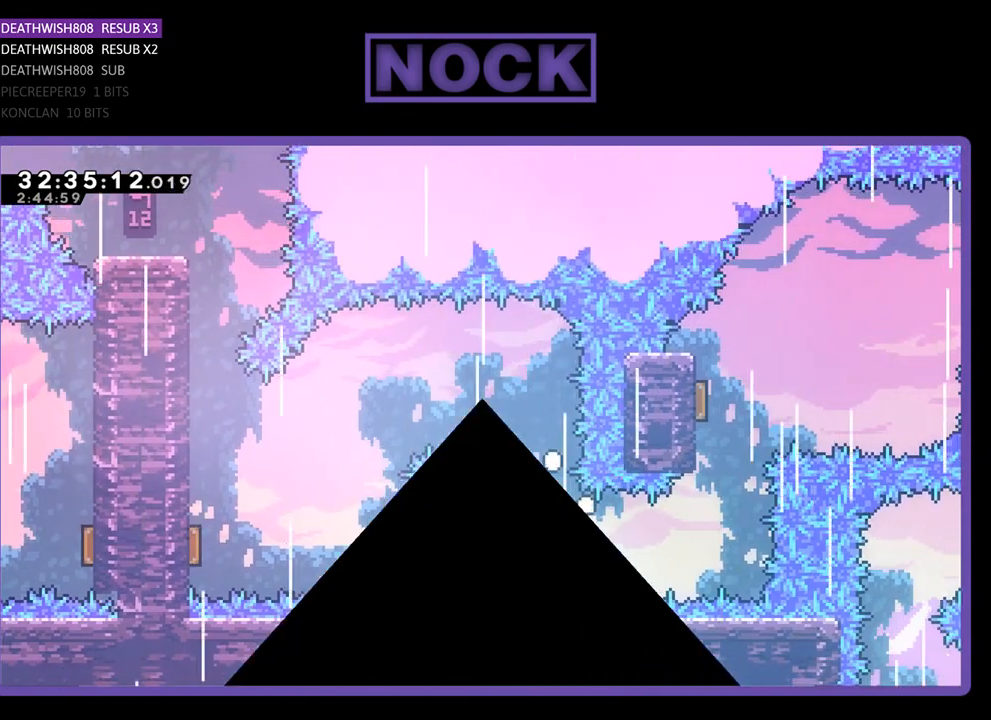
{"buttons": ["R2"], "left_stick": "center", "events": [[367, "R2", "down"]]}
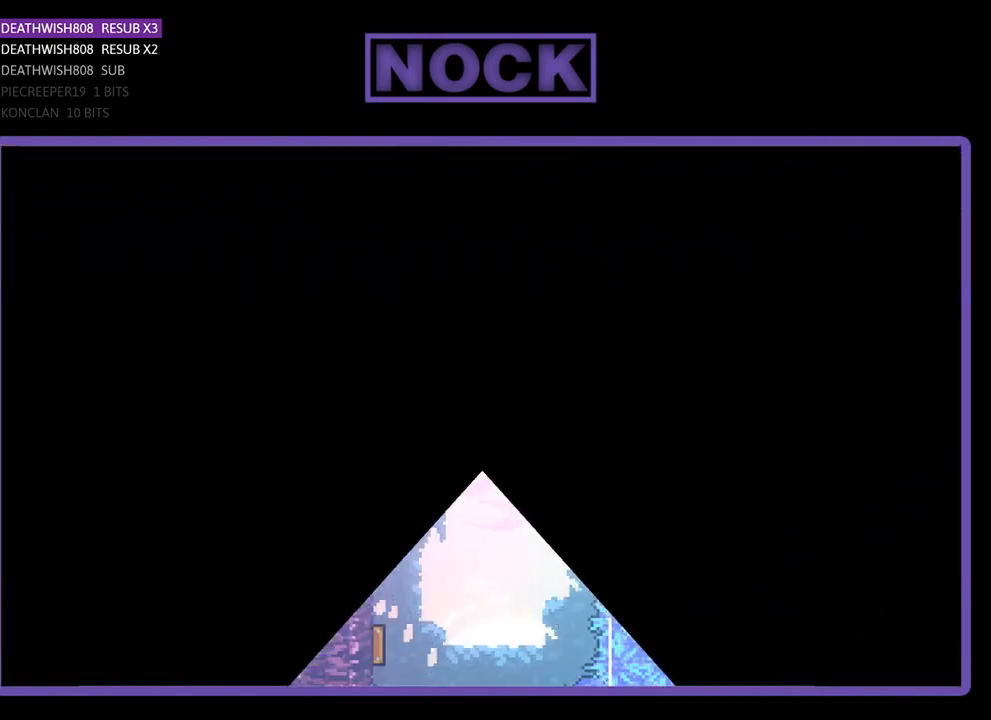
{"buttons": ["R2", "DPAD_RIGHT"], "left_stick": "center", "events": [[500, "DPAD_RIGHT", "down"]]}
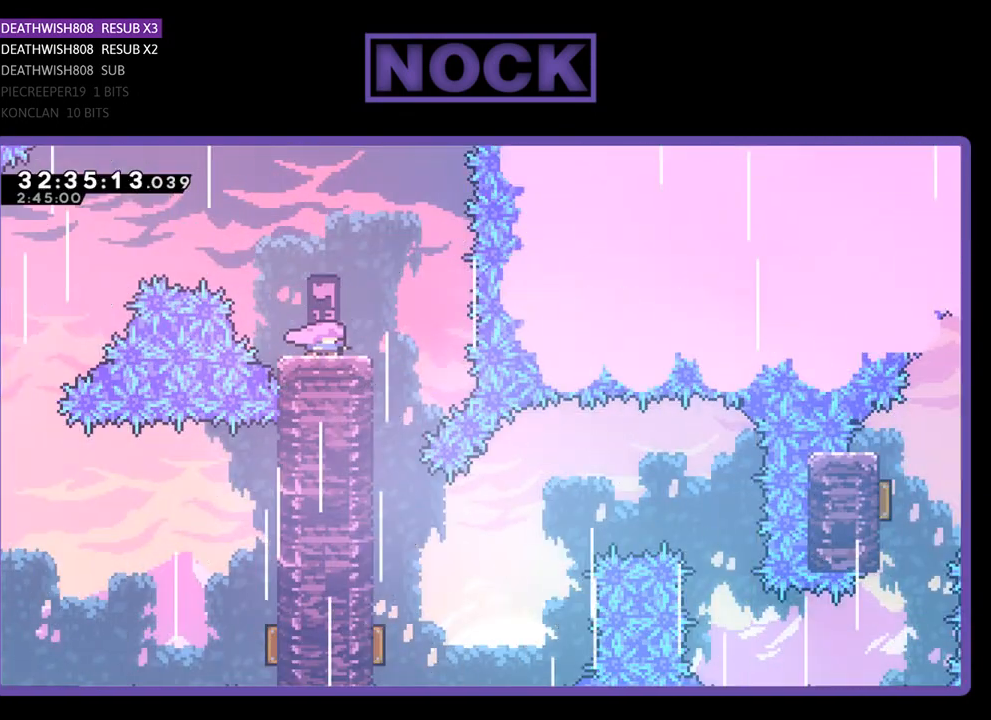
{"buttons": ["R2"], "left_stick": "center", "events": [[67, "R2", "up"], [200, "DPAD_RIGHT", "up"], [267, "R2", "down"]]}
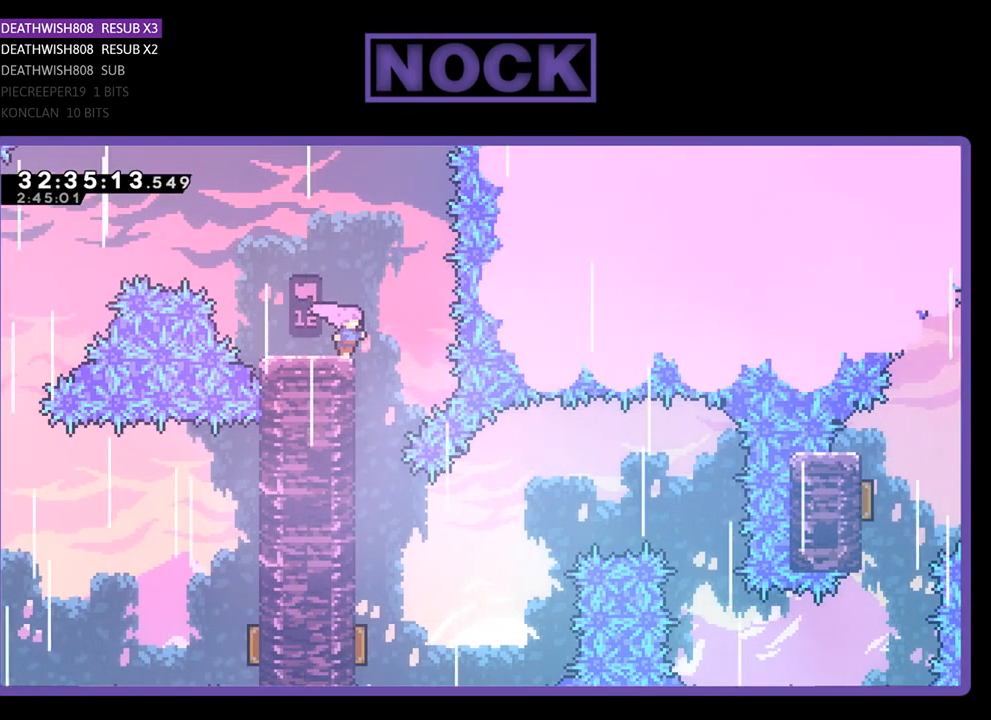
{"buttons": ["R2", "DPAD_LEFT"], "left_stick": "center", "events": [[133, "DPAD_RIGHT", "down"], [233, "DPAD_RIGHT", "up"], [400, "DPAD_LEFT", "down"]]}
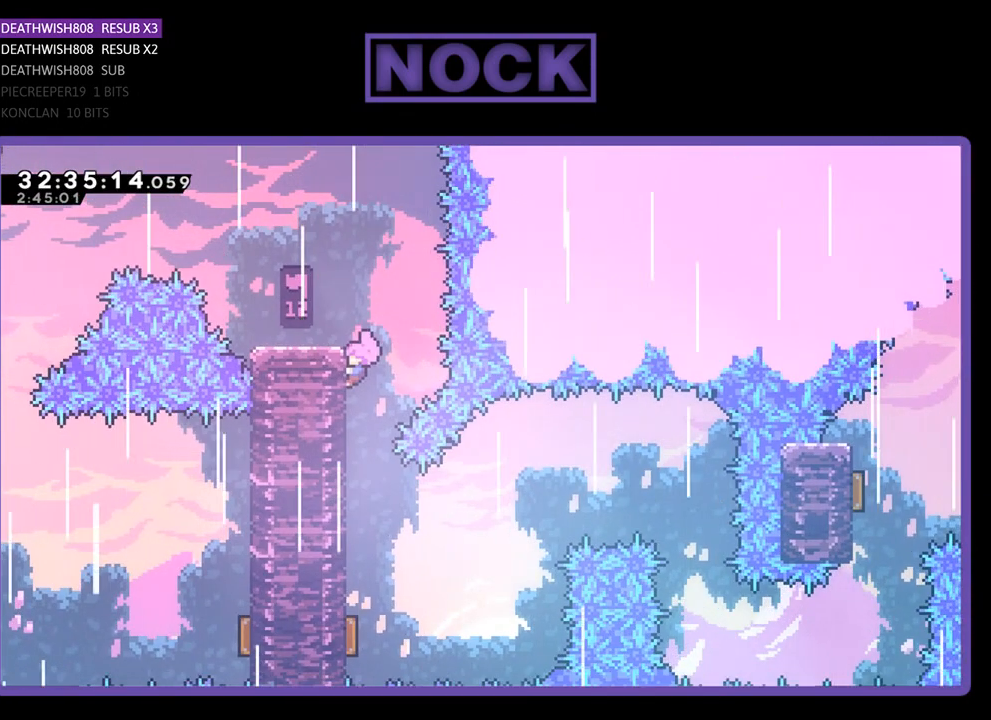
{"buttons": ["R2"], "left_stick": "center", "events": [[67, "DPAD_LEFT", "up"]]}